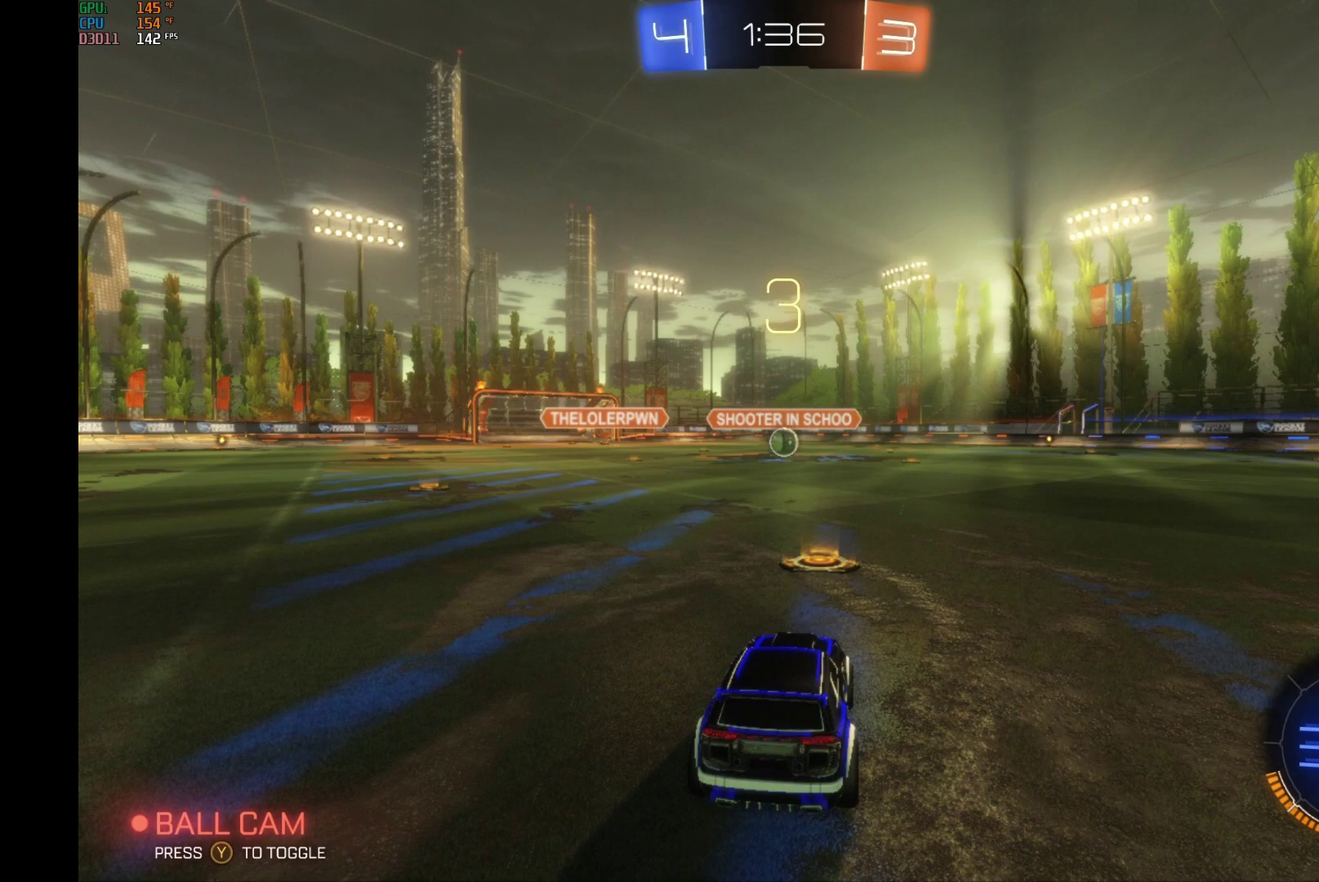
Gameplay with a controller (Xbox layout); each line is a JSON object with the inputs held at the frame after it. "events" lists button and stick changes between this image and that frame as [ms after this image, input, new state], when the widget could be followed in between. This overlay highlights the sticks when they move; stick clicks (L3) are not distinguishable. Not read: L3 R3.
{"buttons": ["R2"], "left_stick": "center", "events": [[267, "R2", "down"]]}
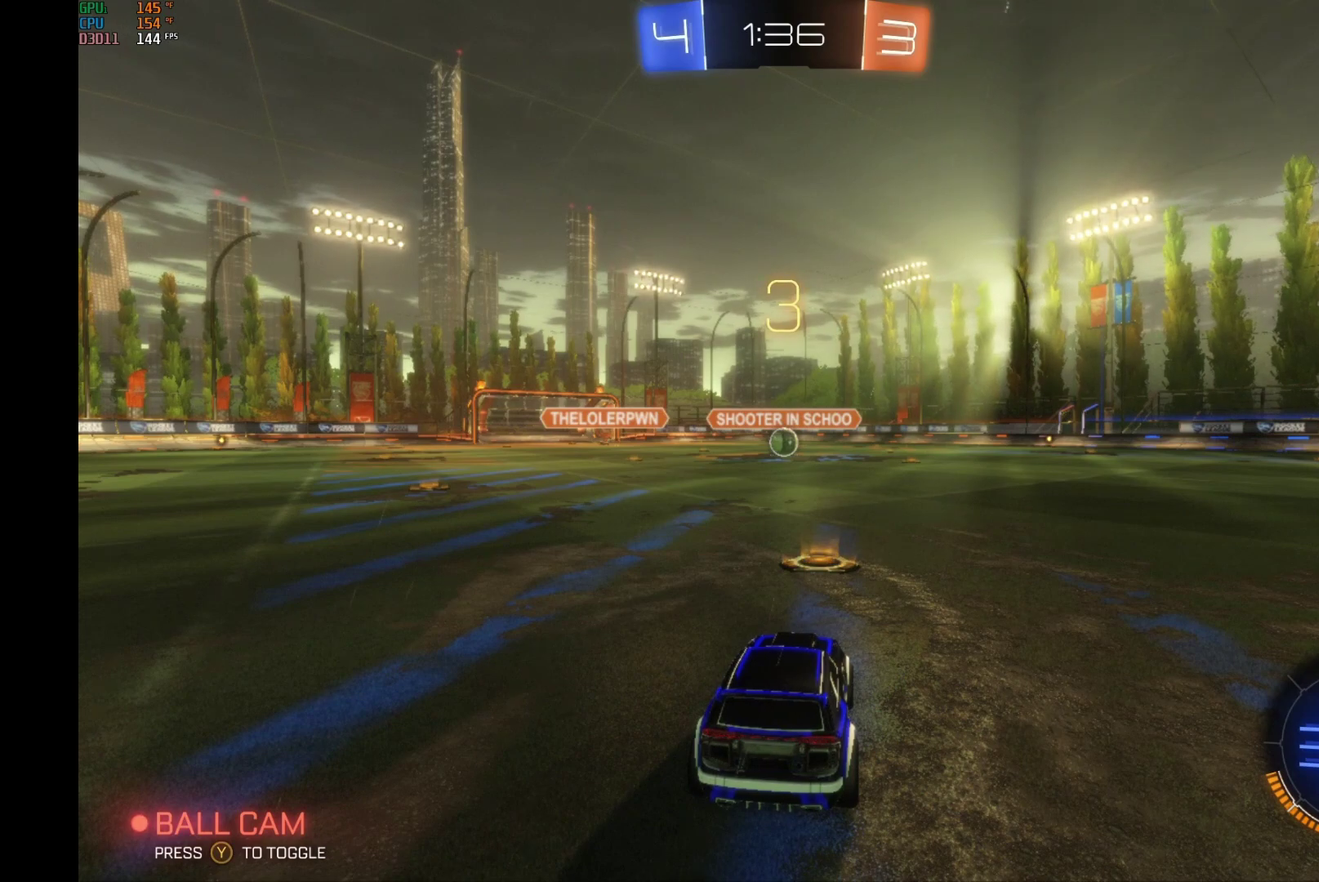
{"buttons": ["R2"], "left_stick": "center", "events": []}
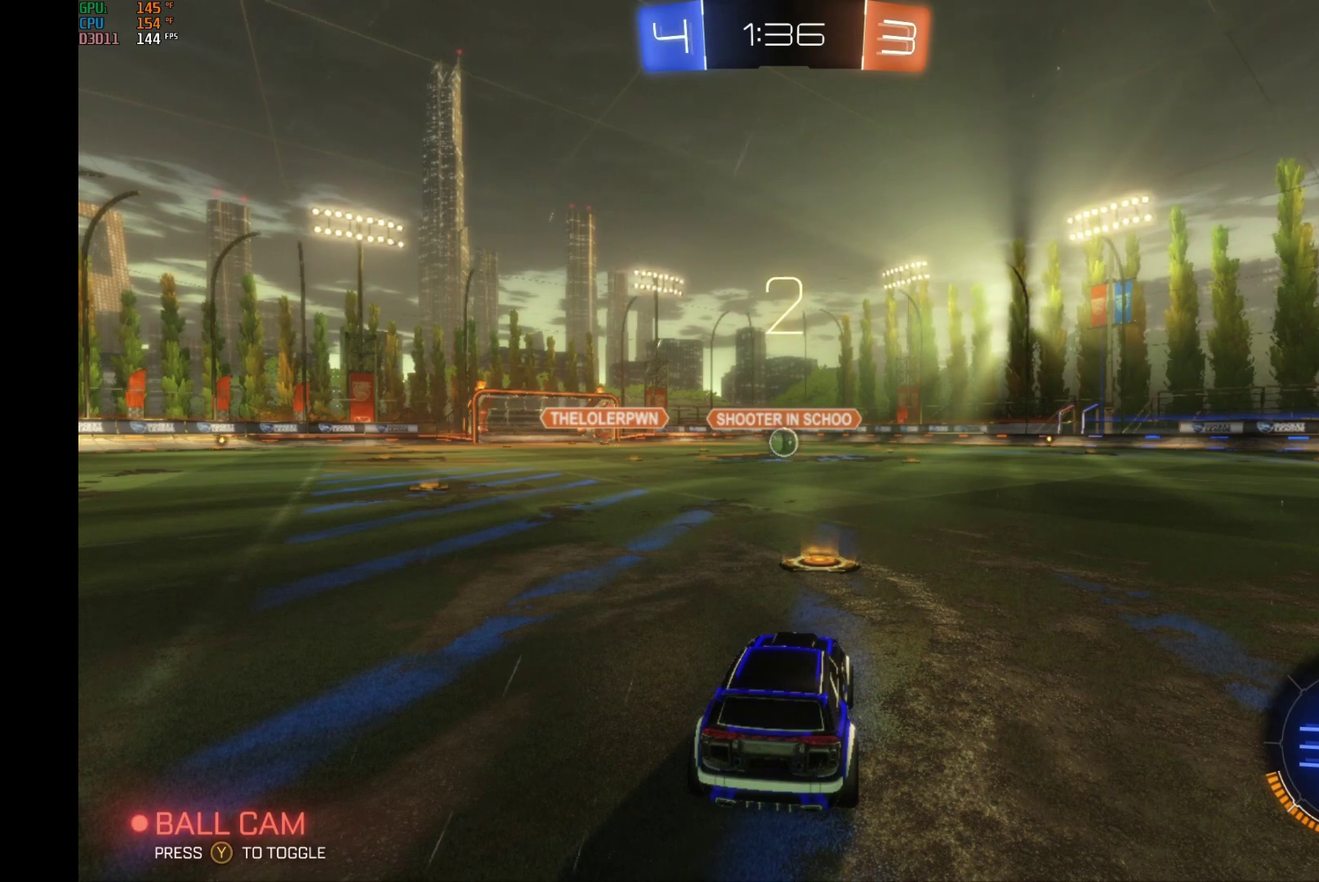
{"buttons": ["B", "R2"], "left_stick": "center", "events": [[133, "B", "down"]]}
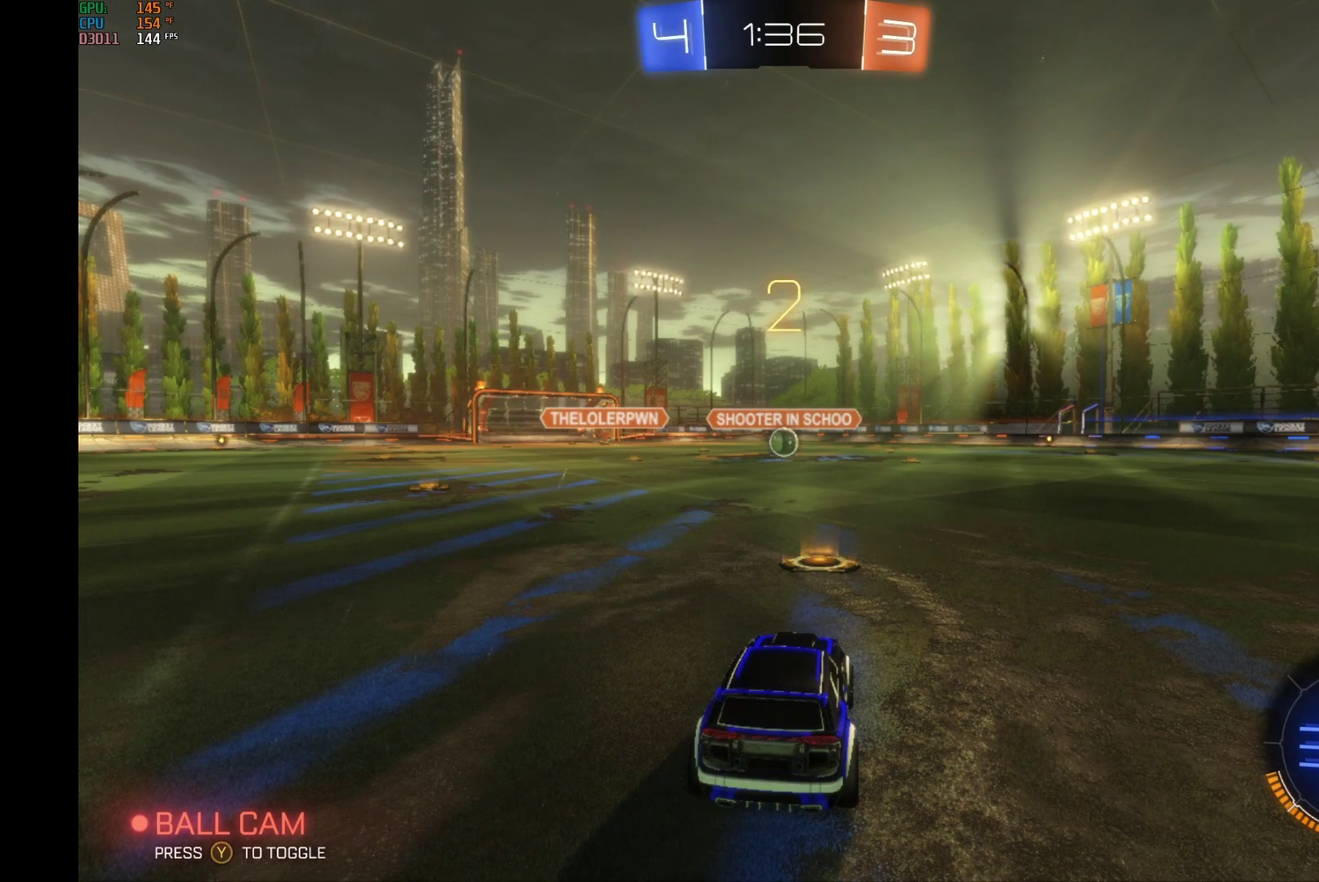
{"buttons": ["B", "R2"], "left_stick": "center", "events": []}
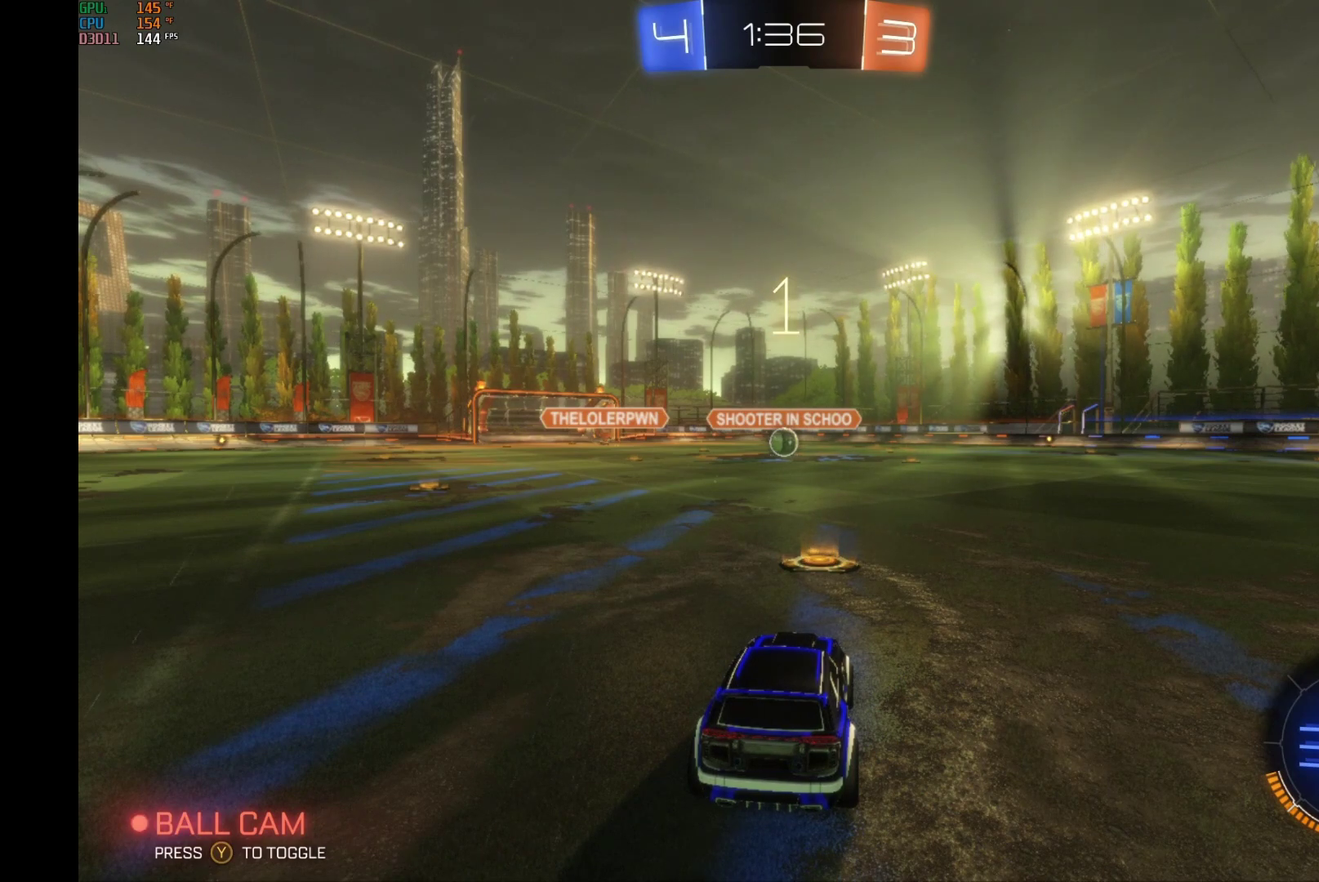
{"buttons": ["B", "R2"], "left_stick": "center", "events": []}
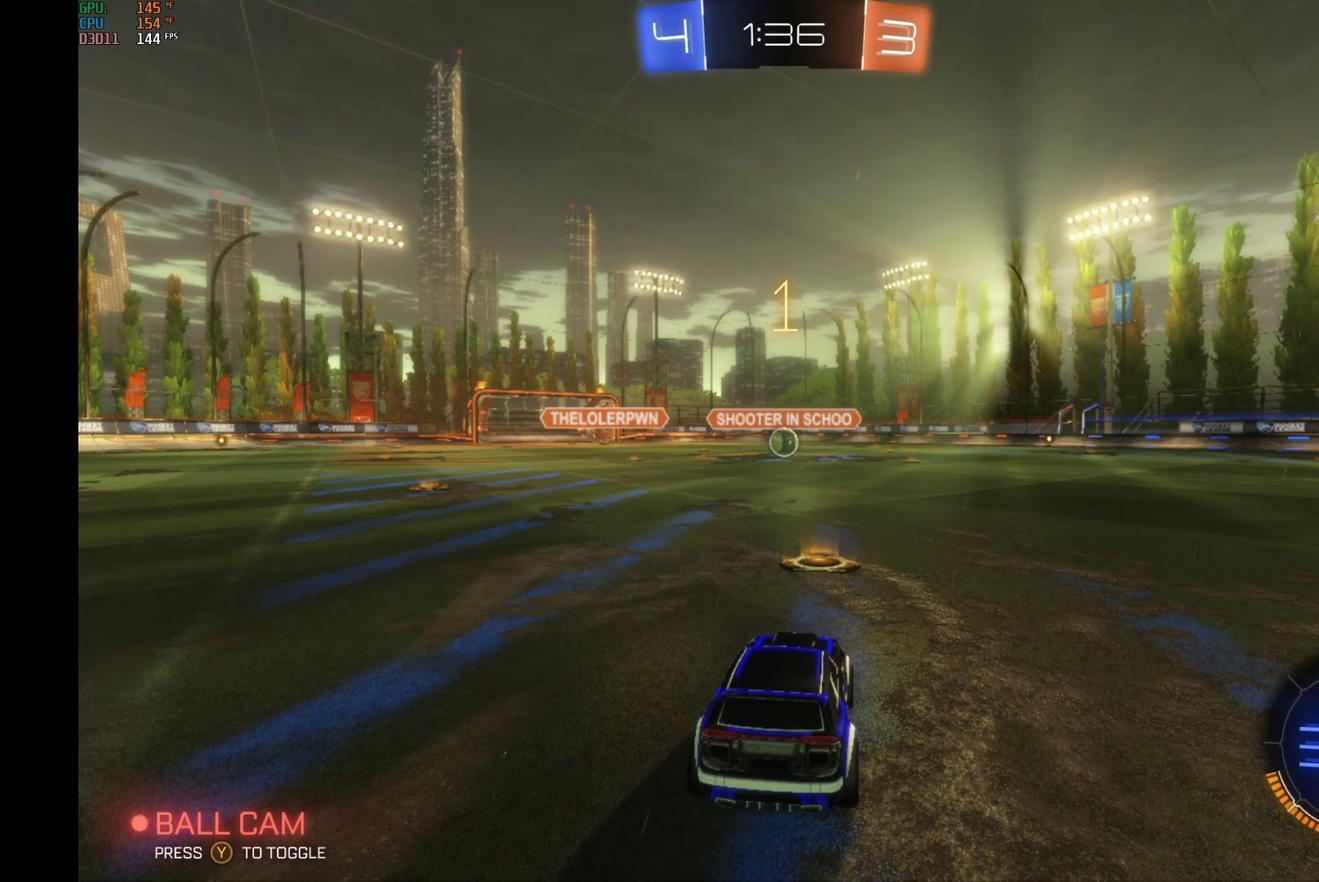
{"buttons": ["B", "R2"], "left_stick": "center", "events": [[333, "left_stick", "left"], [467, "left_stick", "center"]]}
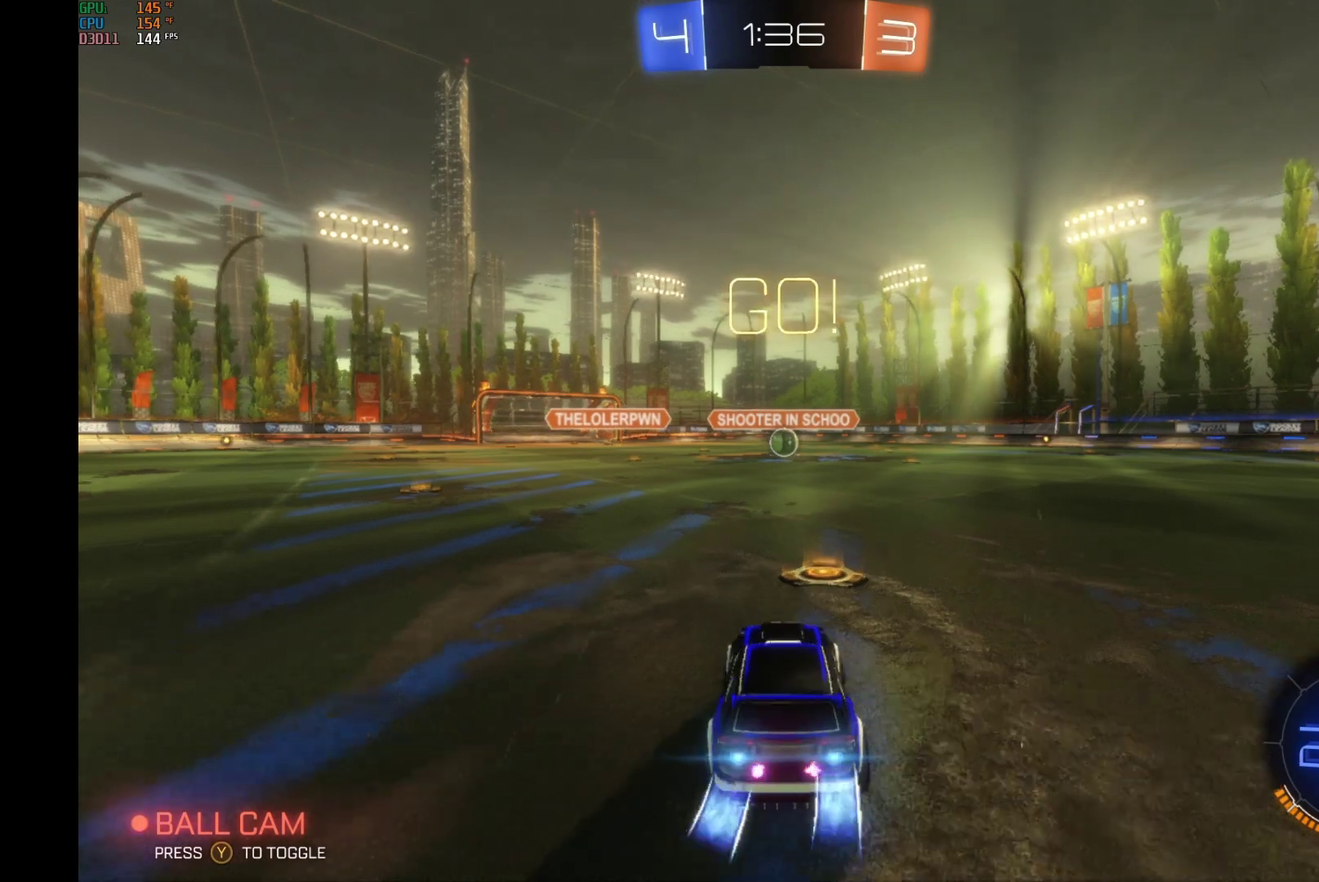
{"buttons": ["B", "R2"], "left_stick": "center", "events": []}
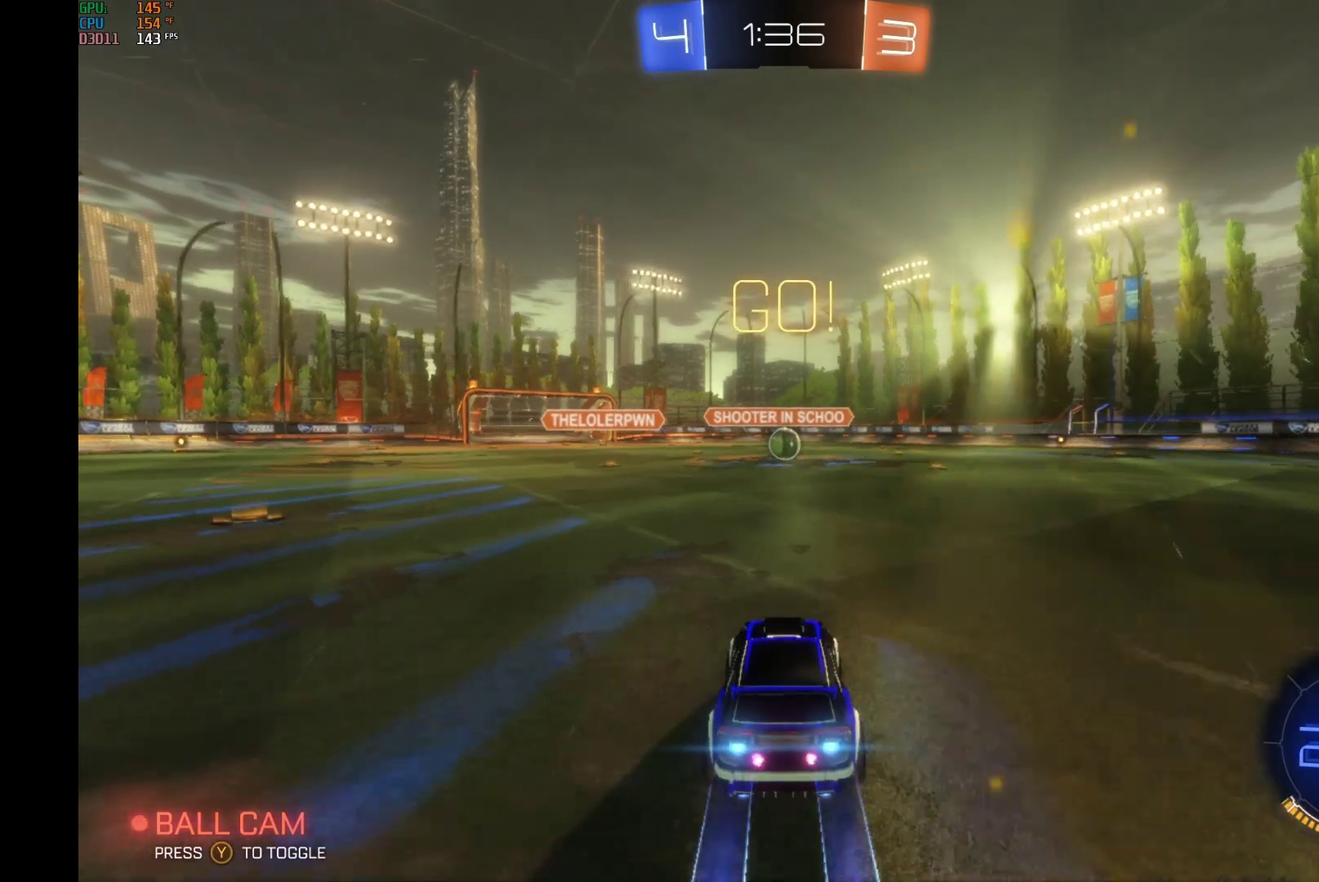
{"buttons": ["B", "R2"], "left_stick": "center", "events": []}
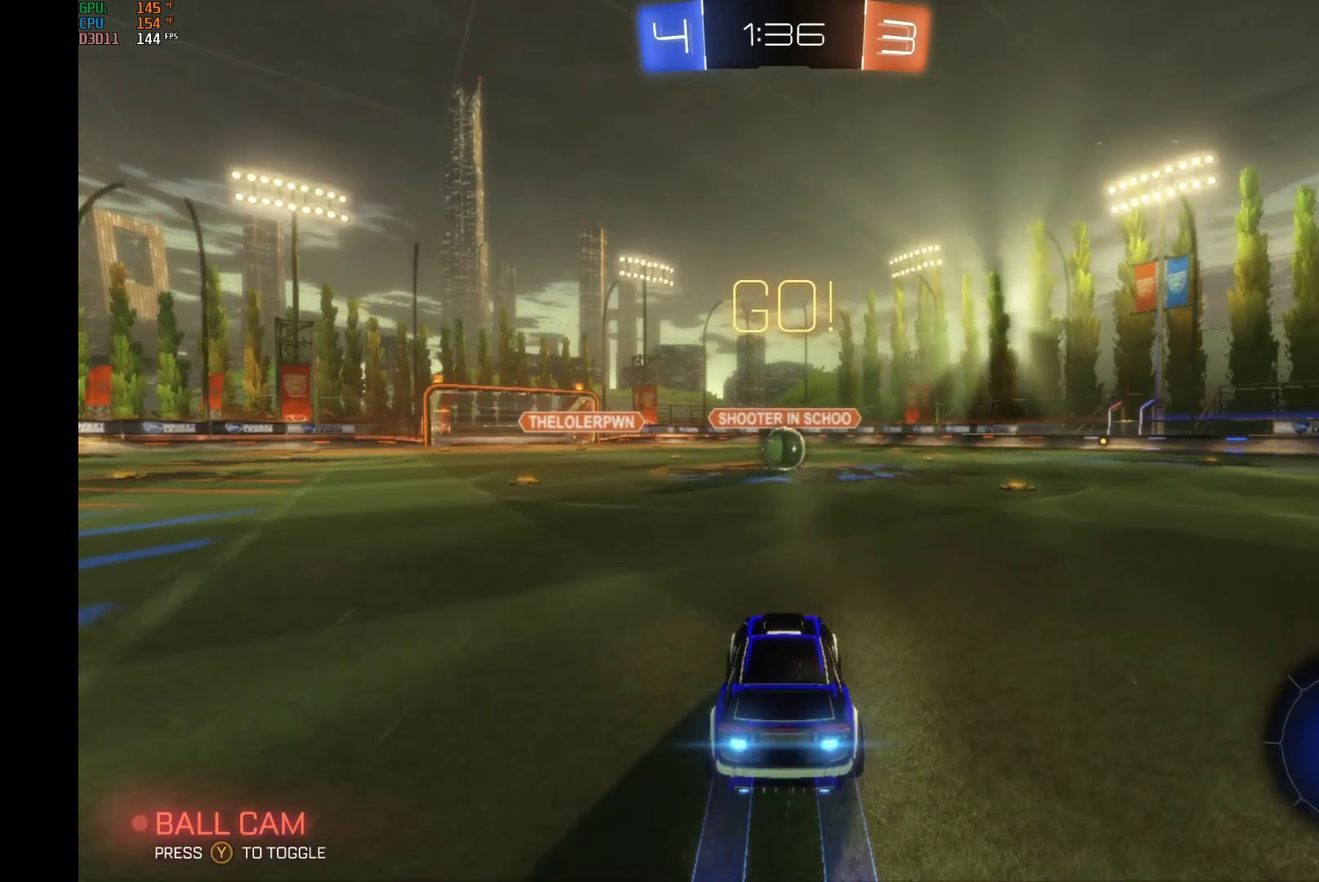
{"buttons": ["A", "B", "L1", "R2"], "left_stick": "up-right", "events": [[367, "left_stick", "right"], [467, "A", "down"], [467, "L1", "down"], [500, "left_stick", "up-right"]]}
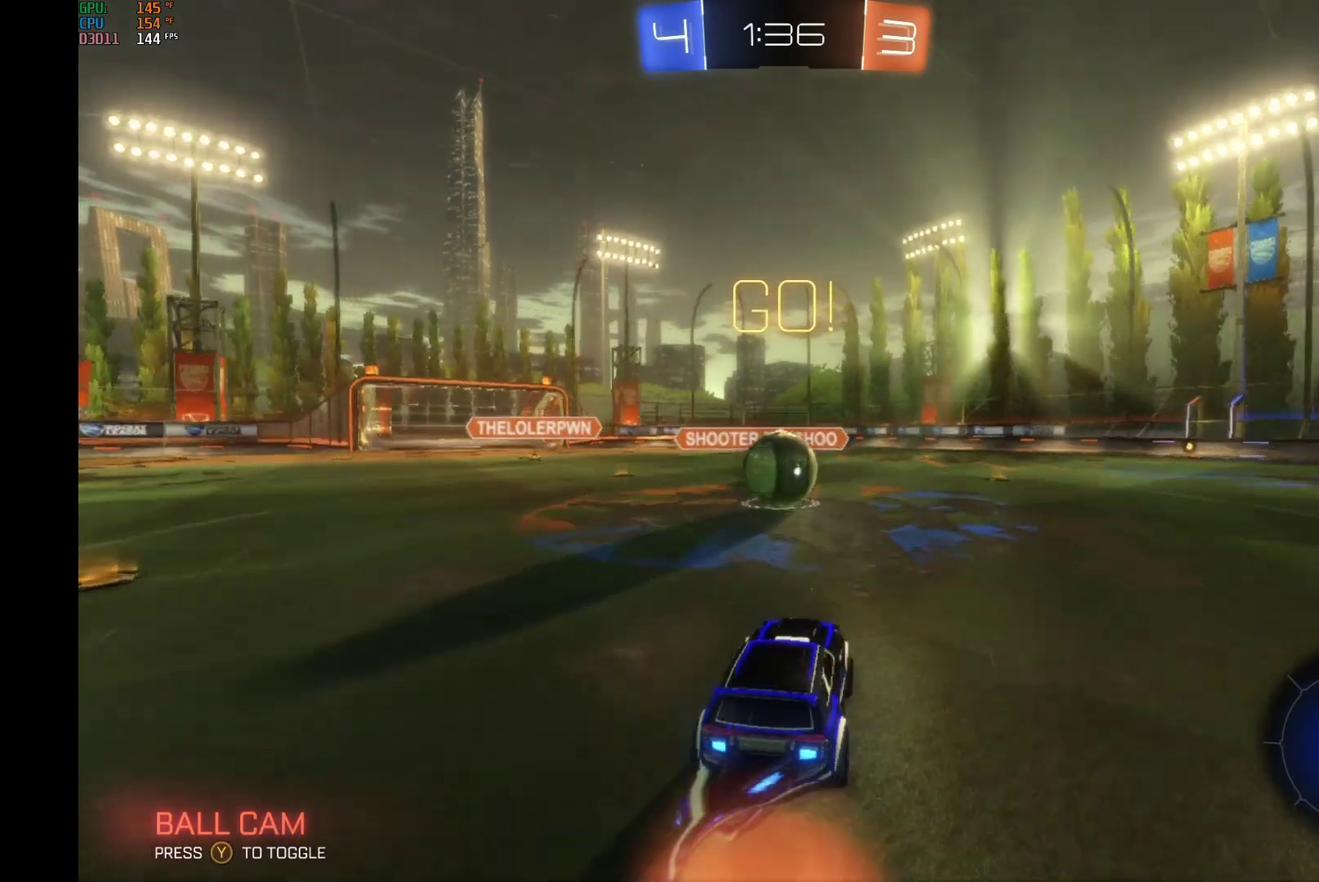
{"buttons": ["B", "L1", "R2"], "left_stick": "up-left", "events": [[33, "A", "up"], [100, "A", "down"], [100, "left_stick", "up"], [200, "left_stick", "up-left"], [267, "A", "up"]]}
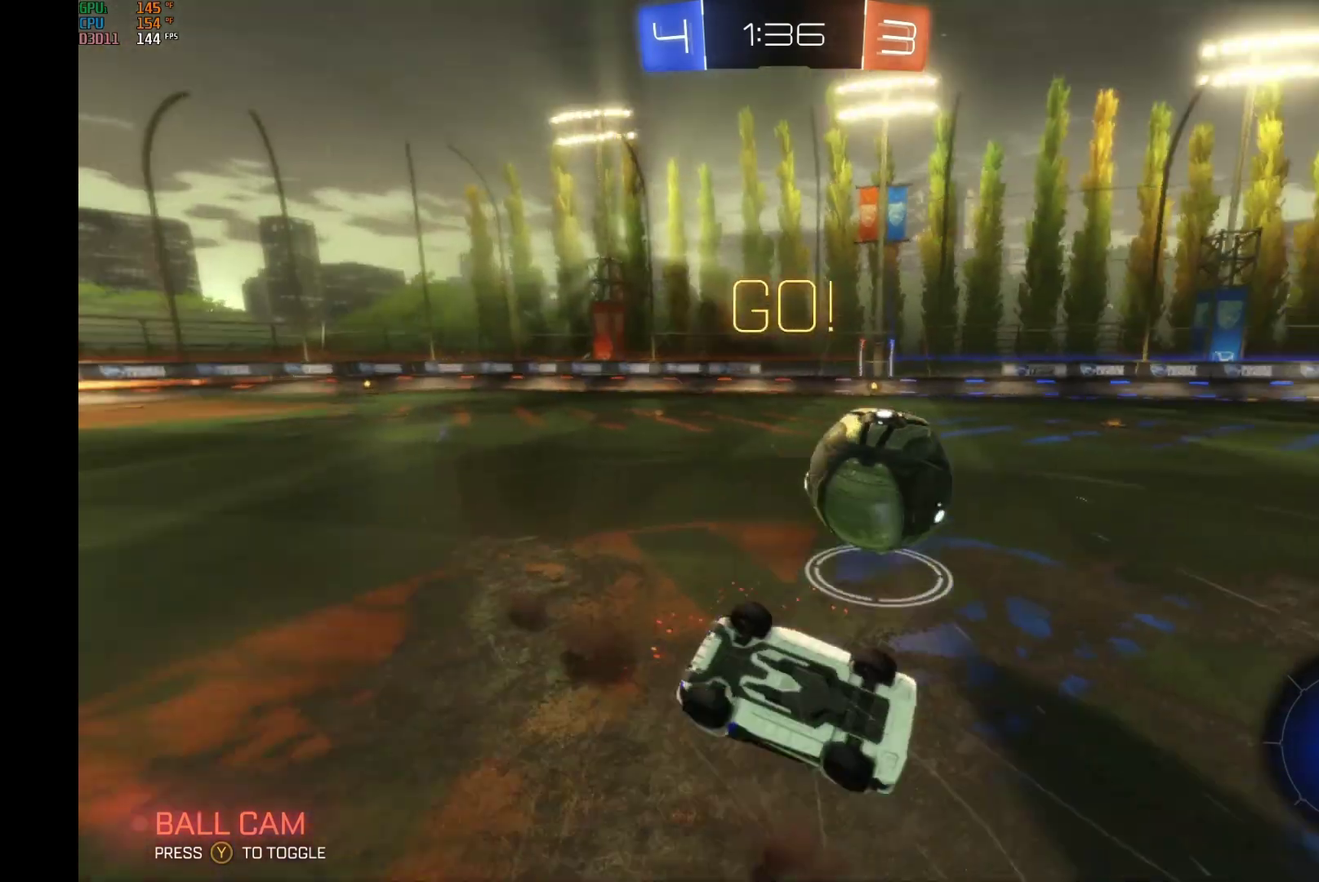
{"buttons": ["R2"], "left_stick": "center", "events": [[100, "B", "up"], [100, "L1", "up"], [100, "left_stick", "center"]]}
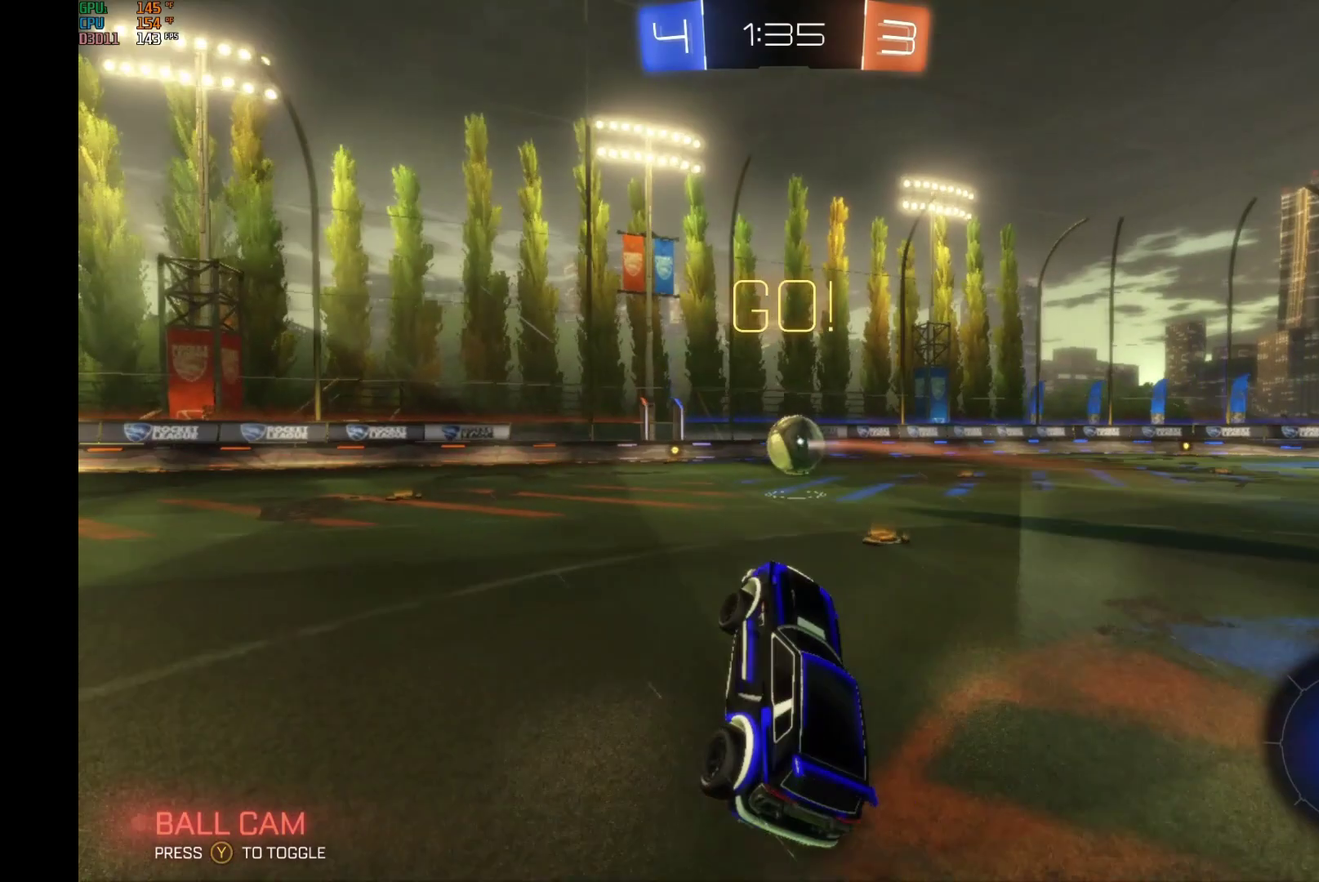
{"buttons": ["R2"], "left_stick": "right", "events": [[67, "left_stick", "down-left"], [200, "left_stick", "center"], [267, "left_stick", "up-right"], [367, "left_stick", "right"]]}
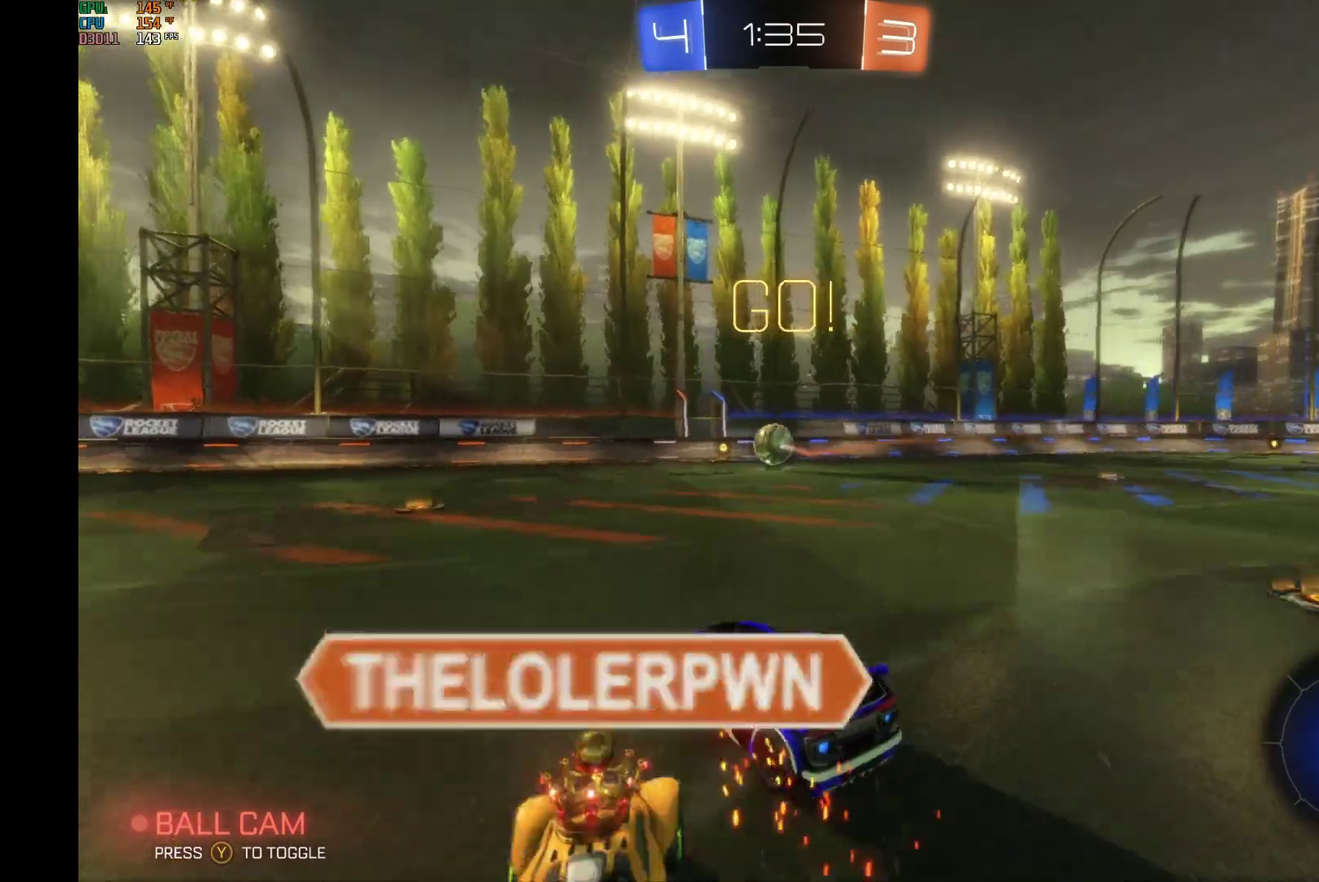
{"buttons": ["A", "R1", "R2"], "left_stick": "right", "events": [[33, "left_stick", "left"], [267, "A", "down"], [267, "R1", "down"], [300, "left_stick", "up-right"], [500, "left_stick", "right"]]}
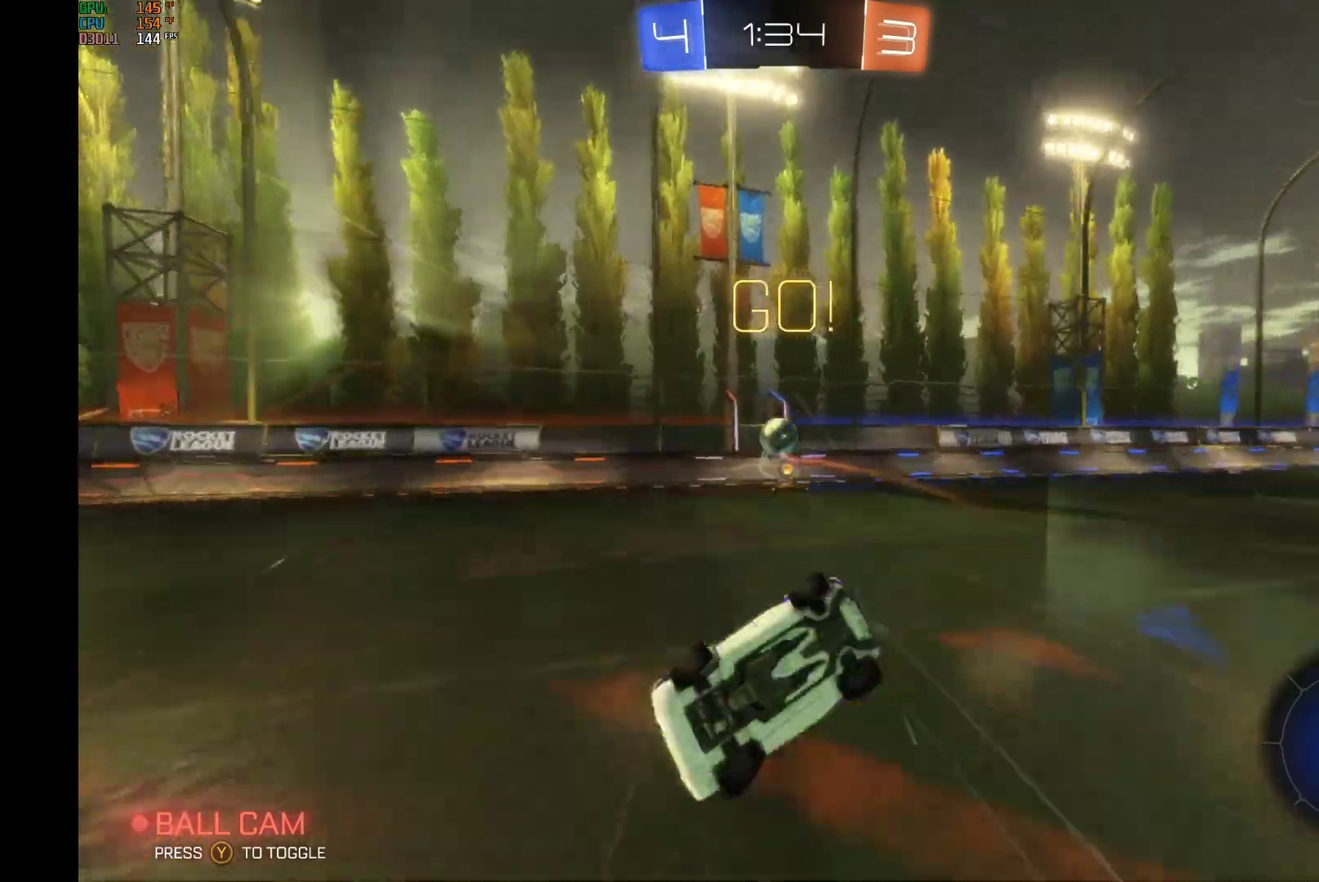
{"buttons": ["R2"], "left_stick": "right", "events": [[133, "A", "up"], [133, "R1", "up"]]}
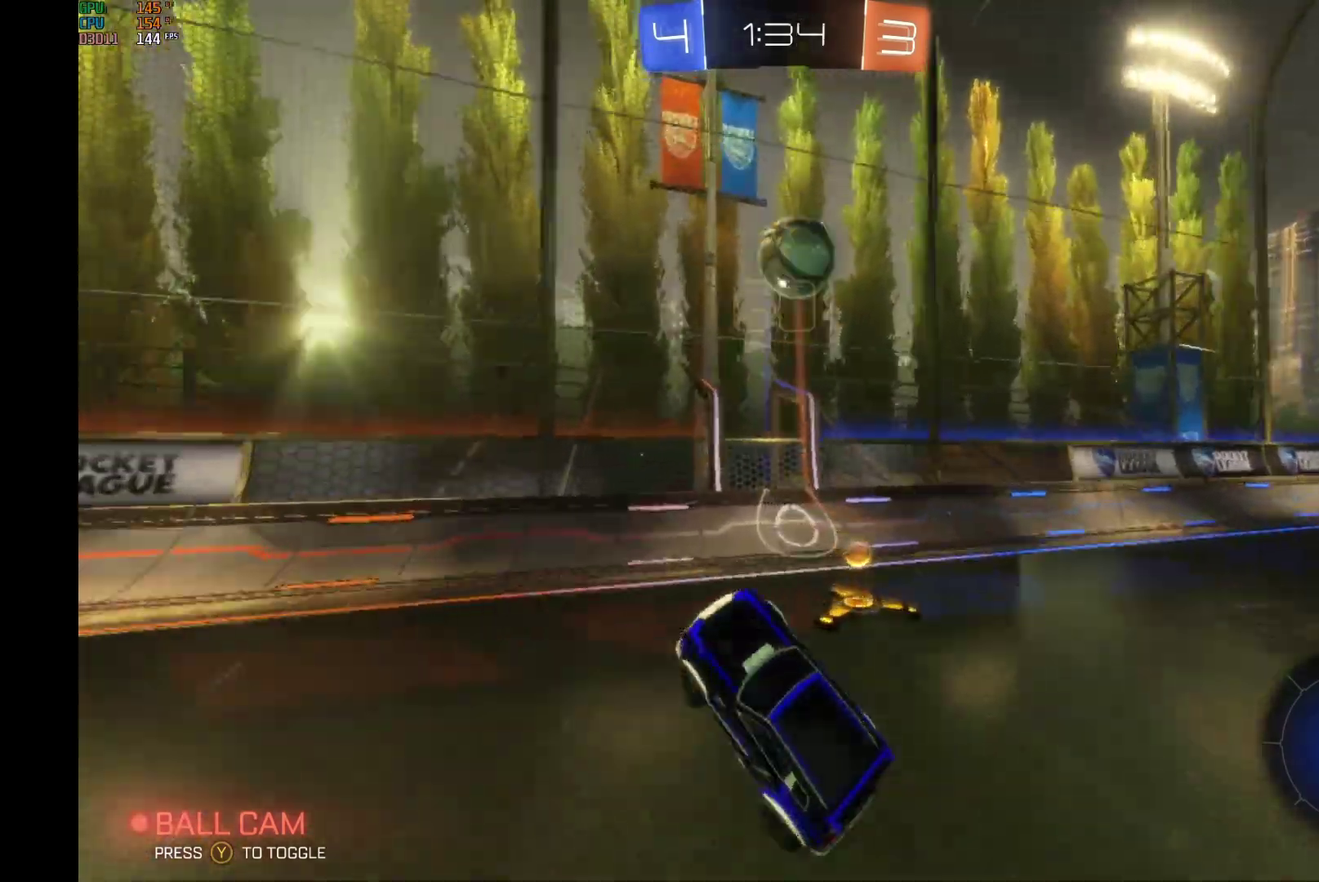
{"buttons": ["R2"], "left_stick": "center", "events": [[467, "left_stick", "center"]]}
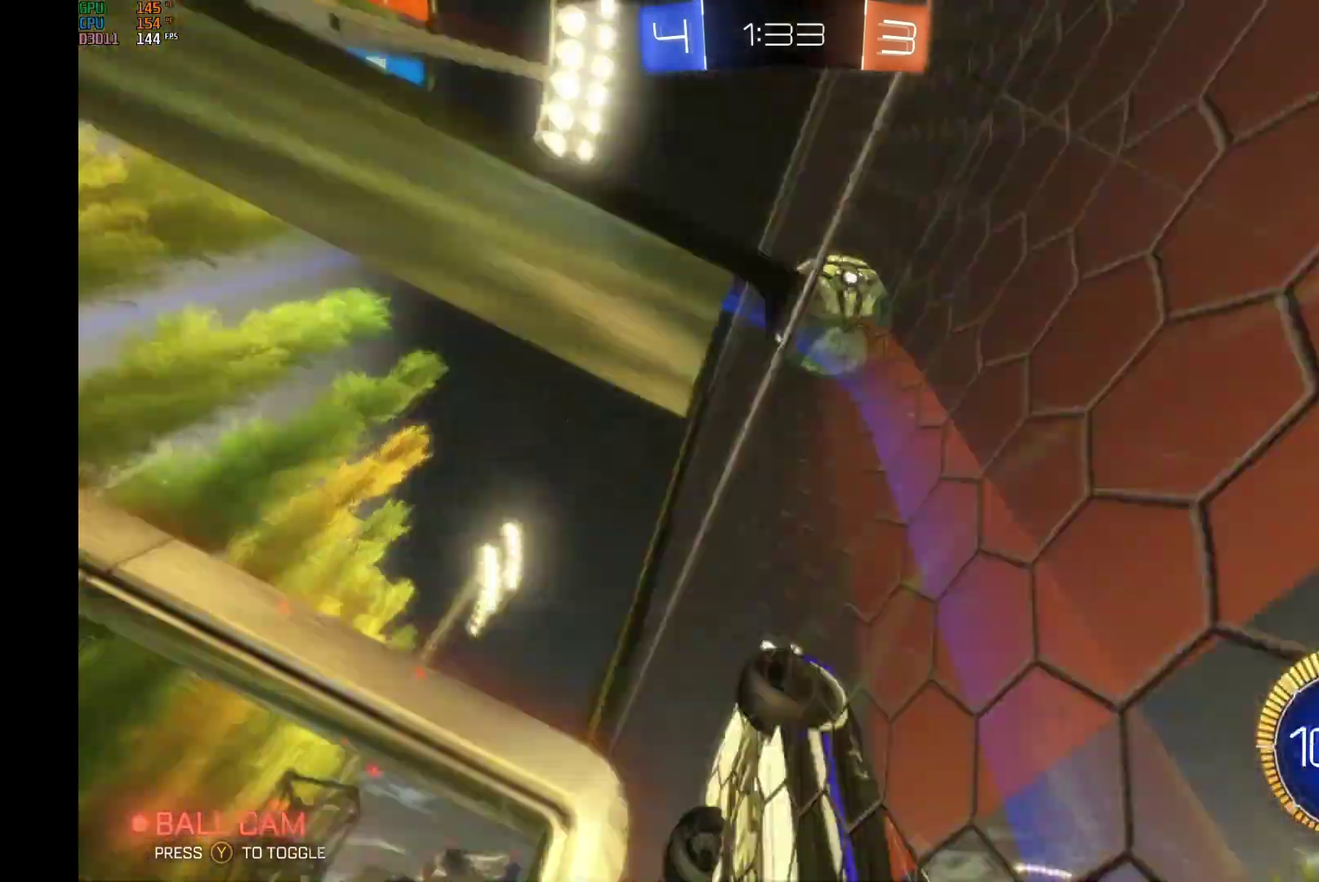
{"buttons": ["R2"], "left_stick": "left", "events": [[167, "left_stick", "left"]]}
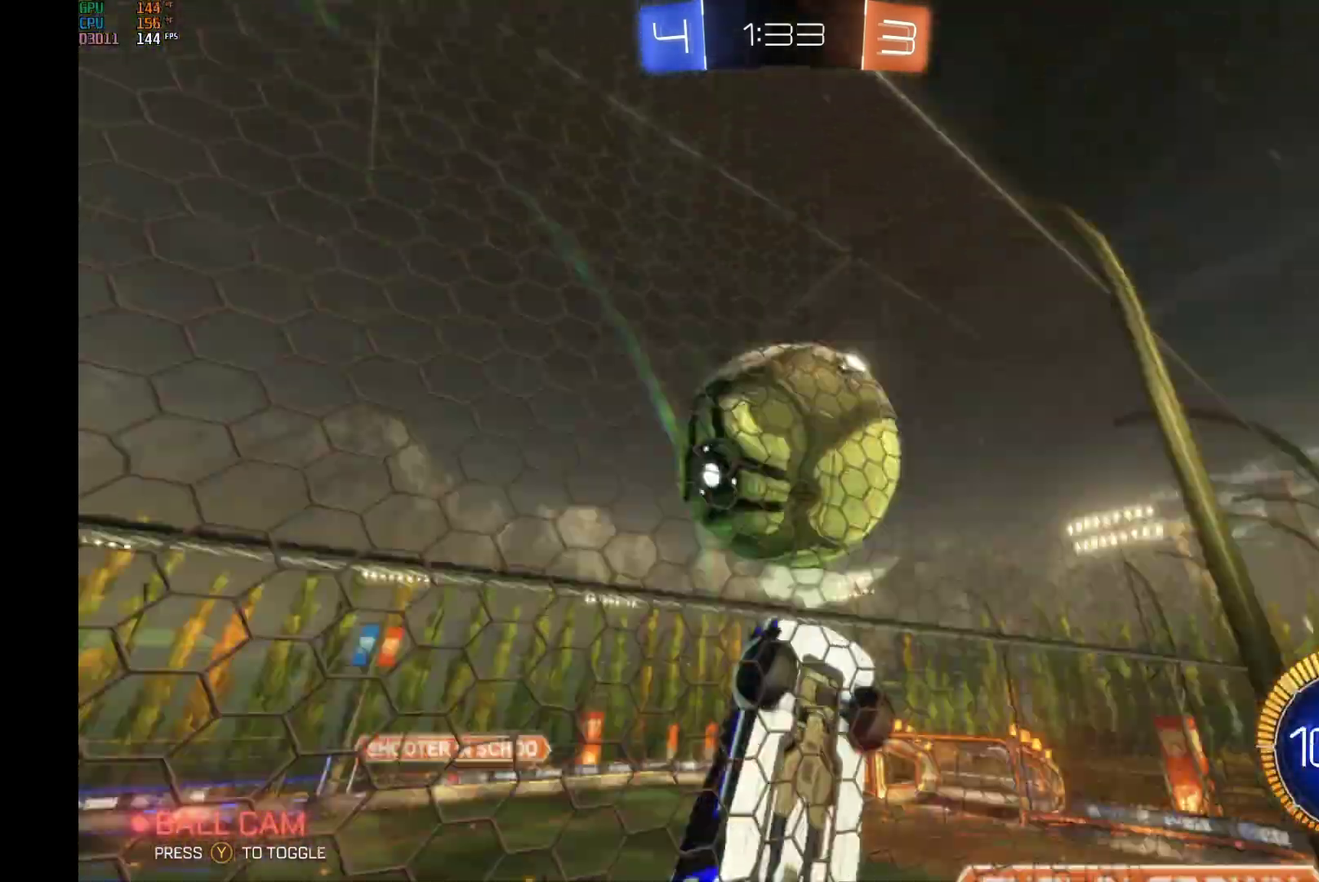
{"buttons": ["R2"], "left_stick": "left", "events": [[200, "left_stick", "center"], [333, "left_stick", "left"]]}
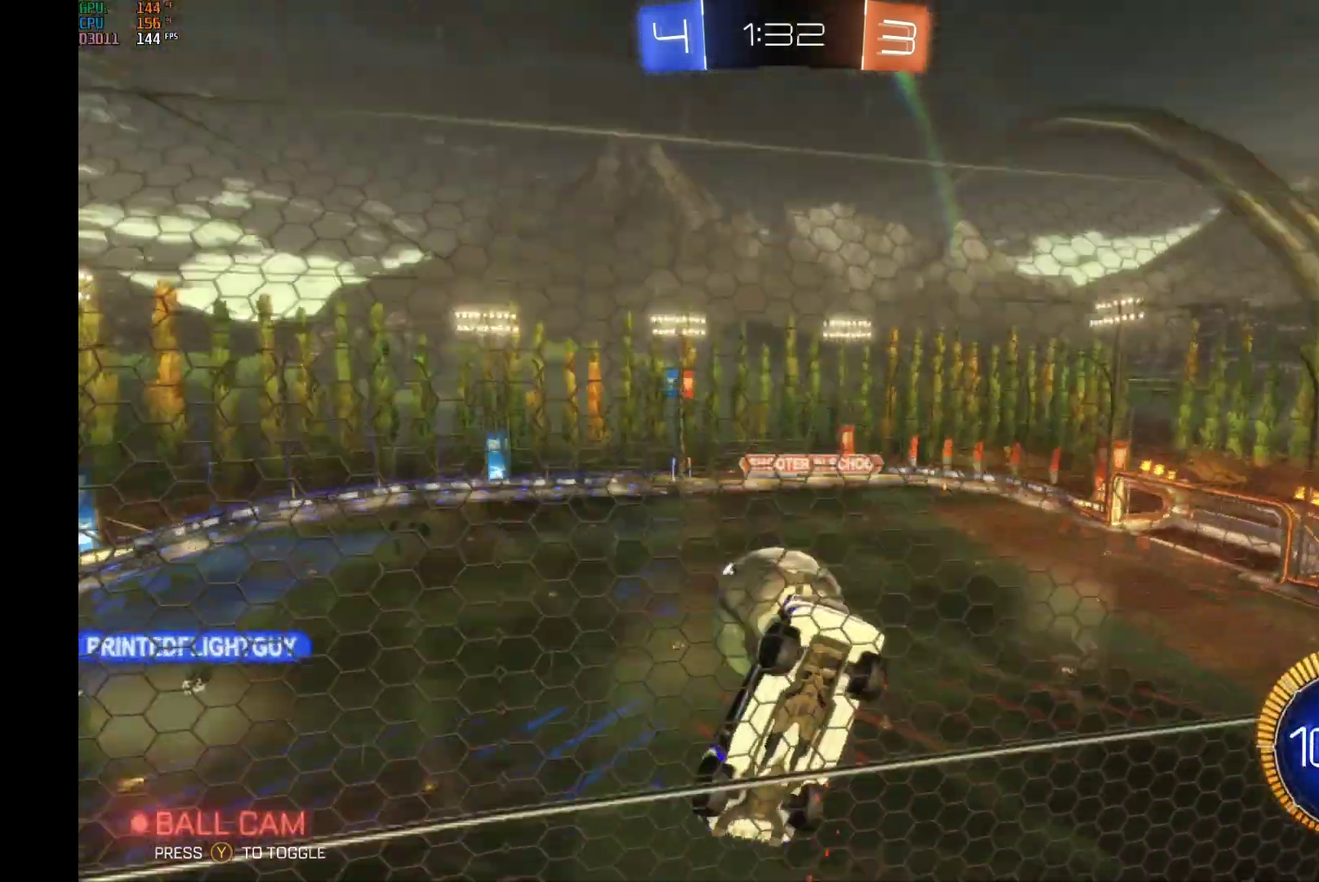
{"buttons": ["R2"], "left_stick": "center", "events": [[300, "left_stick", "center"]]}
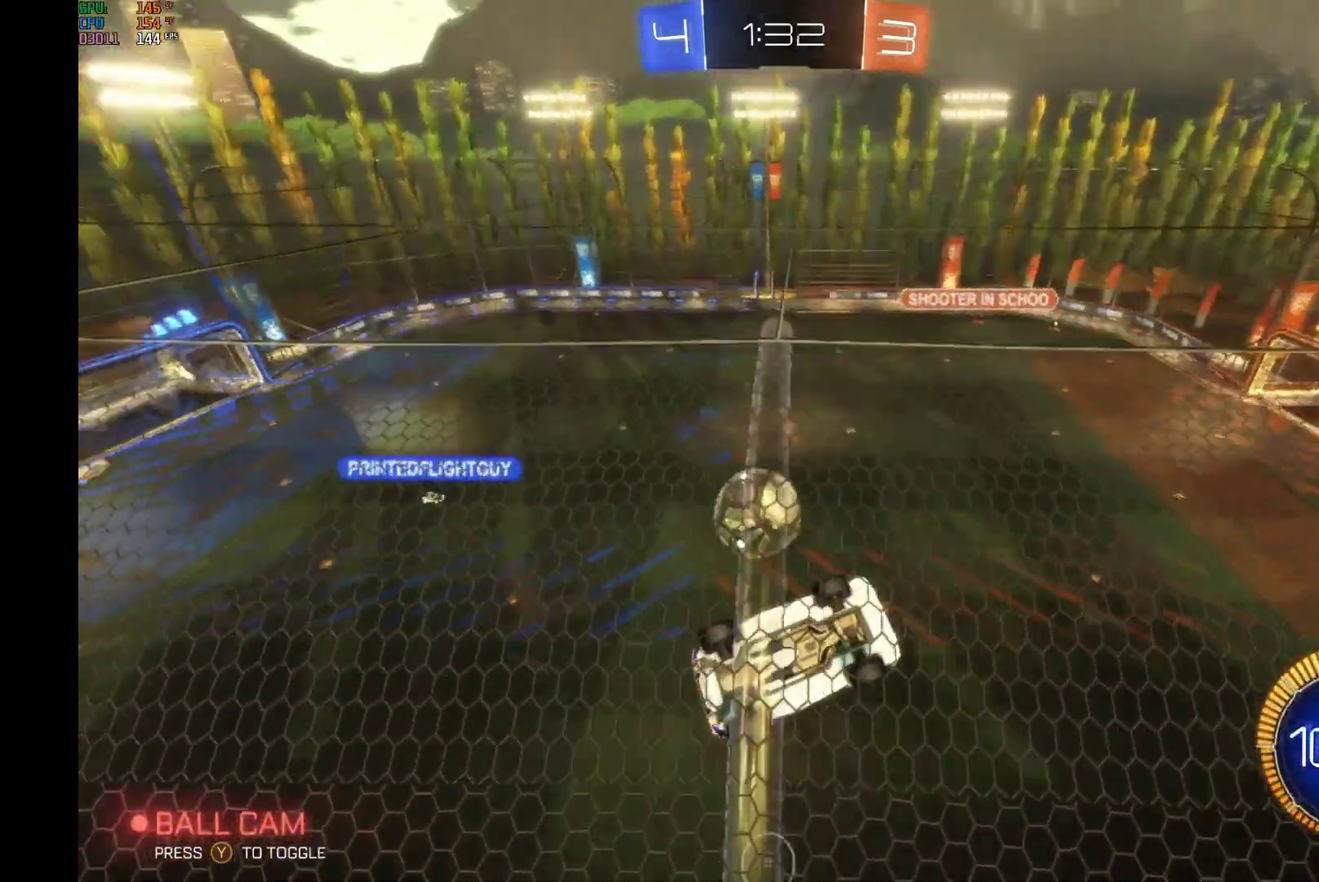
{"buttons": ["R1", "R2"], "left_stick": "down-left", "events": [[200, "A", "down"], [200, "left_stick", "left"], [333, "left_stick", "down-left"], [367, "A", "up"], [467, "R1", "down"]]}
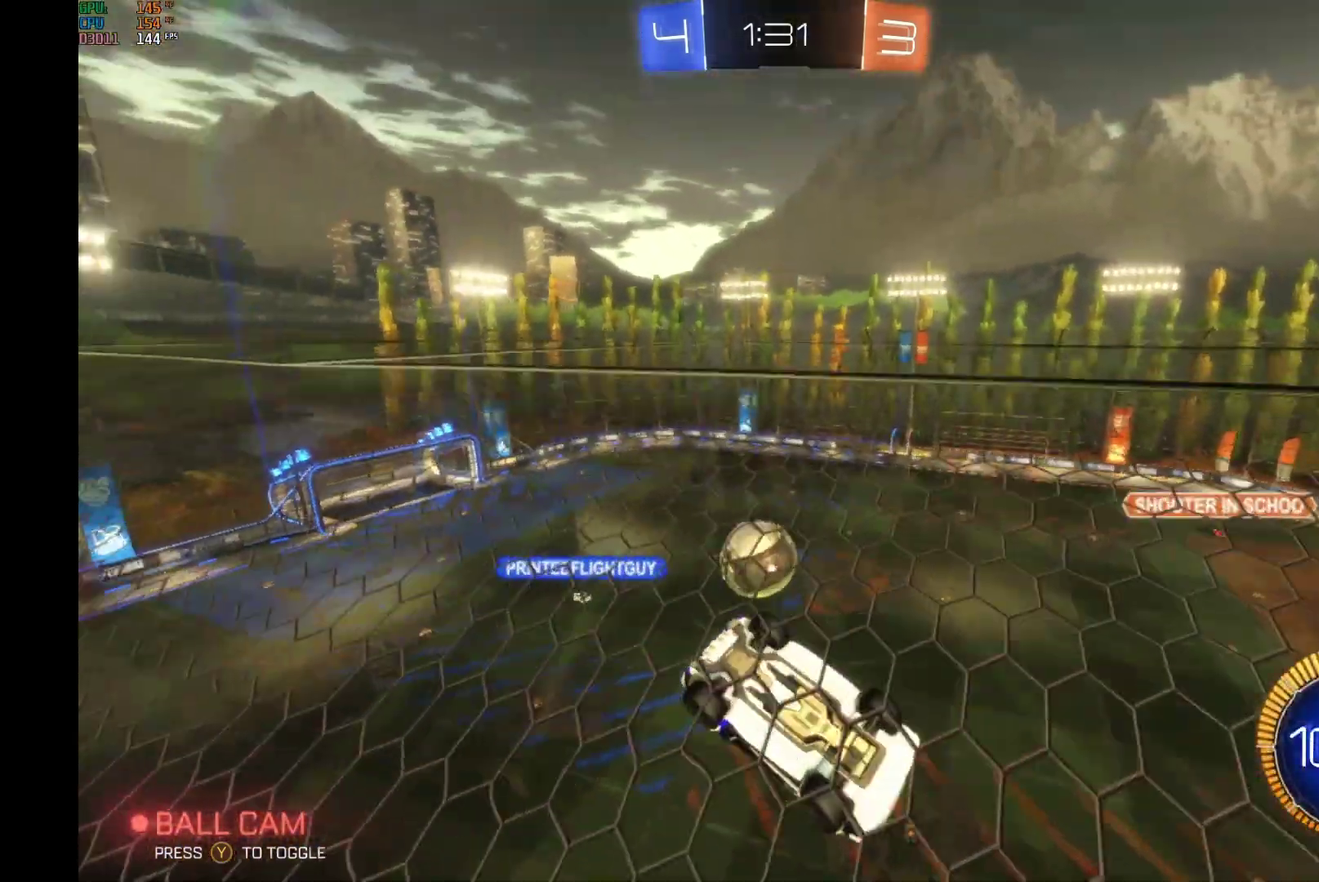
{"buttons": ["R2"], "left_stick": "center", "events": [[67, "left_stick", "center"], [333, "R1", "up"]]}
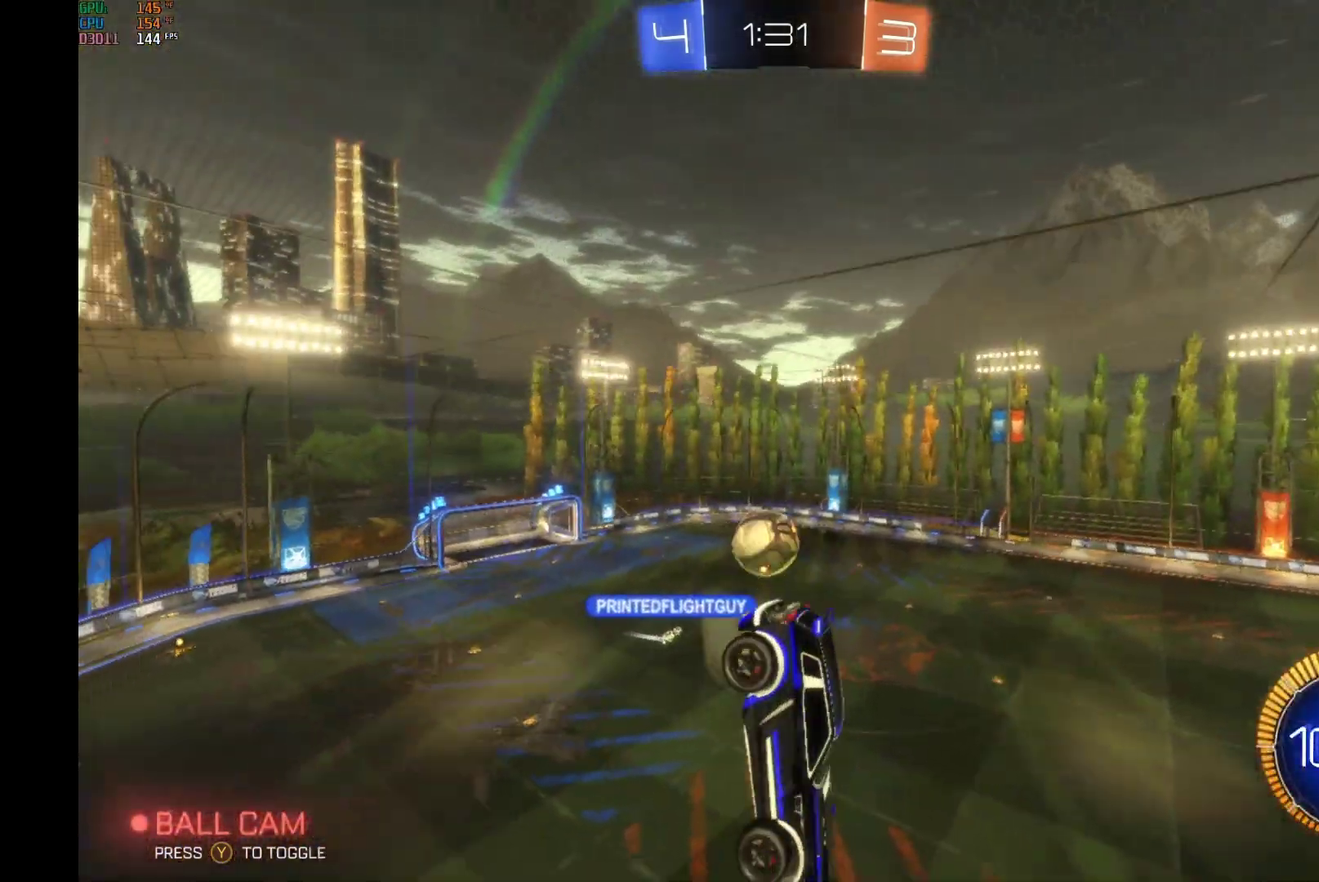
{"buttons": ["R2"], "left_stick": "left", "events": [[400, "left_stick", "left"]]}
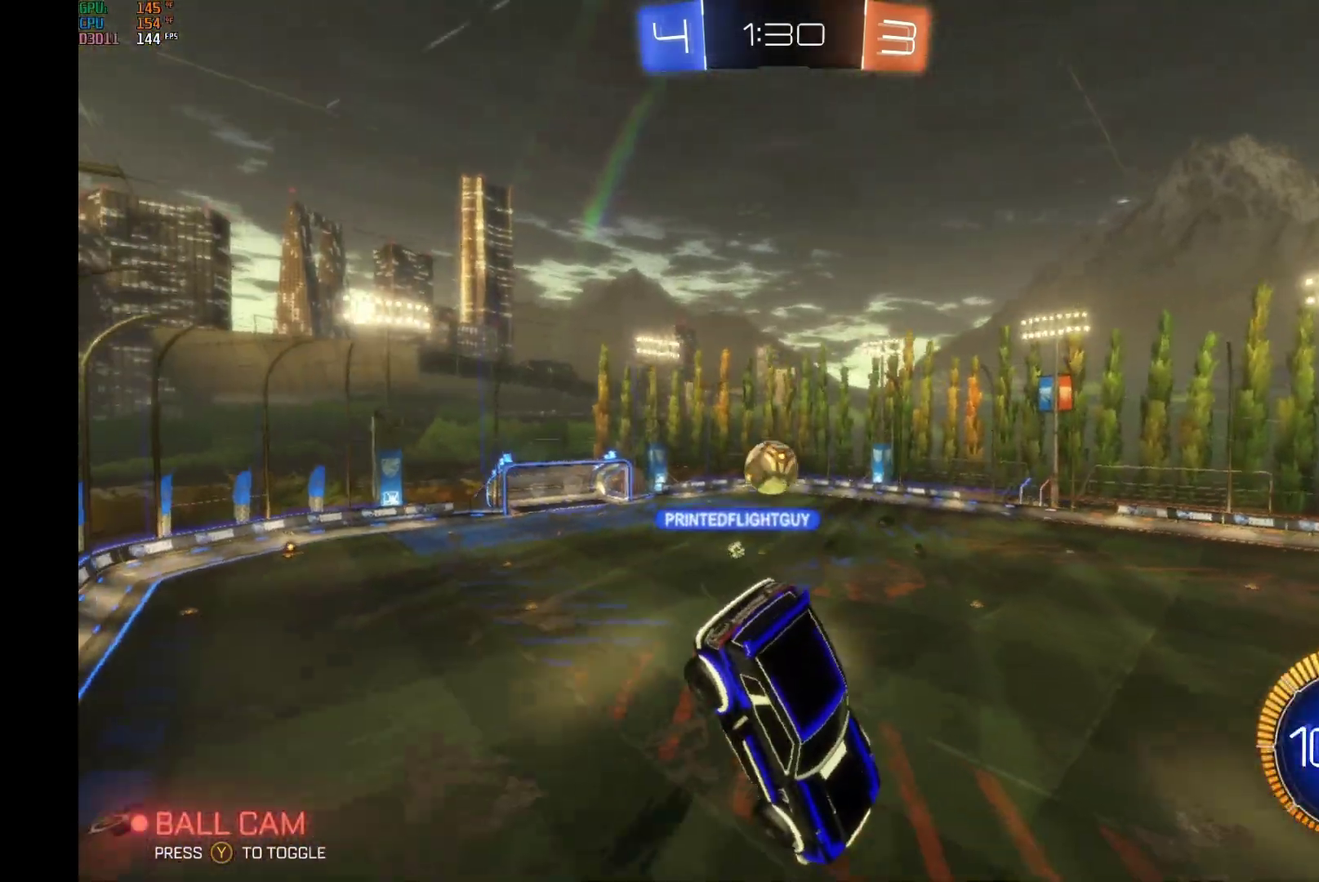
{"buttons": ["R2"], "left_stick": "center", "events": [[67, "left_stick", "center"], [200, "L1", "down"], [233, "left_stick", "up"], [300, "L1", "up"], [333, "left_stick", "center"]]}
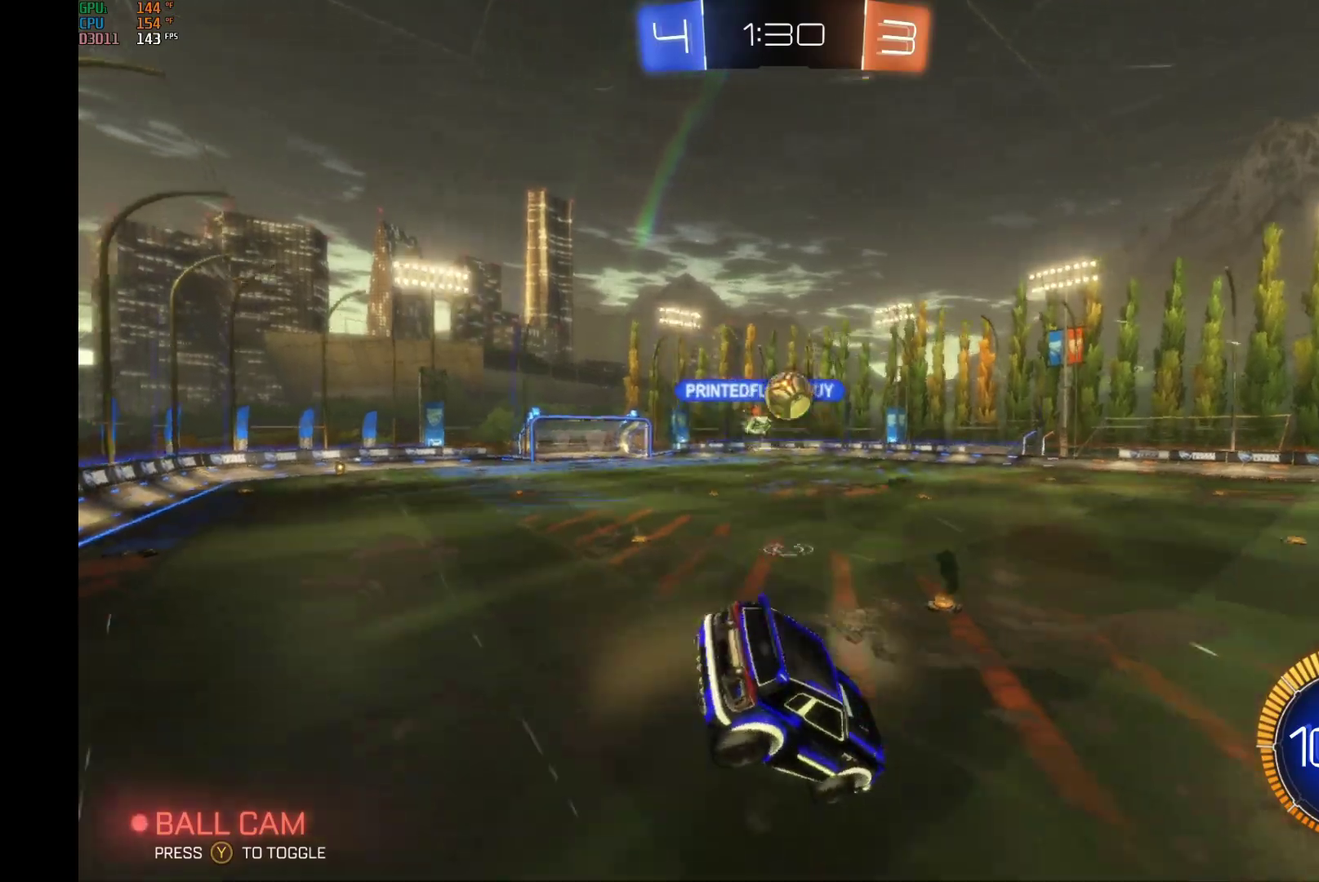
{"buttons": ["R2"], "left_stick": "left", "events": [[67, "left_stick", "right"], [333, "left_stick", "center"], [467, "left_stick", "left"]]}
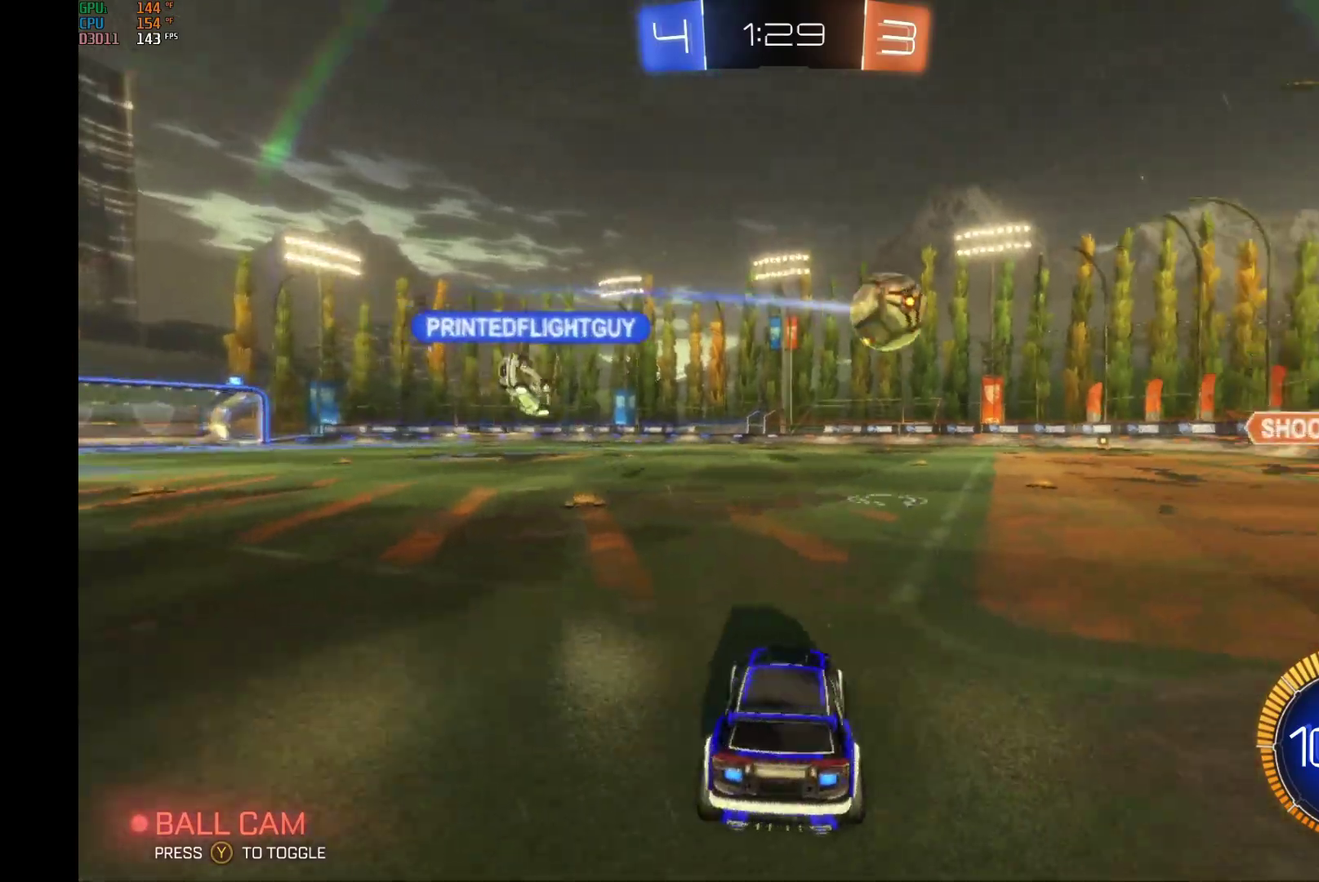
{"buttons": ["R2"], "left_stick": "center", "events": [[67, "left_stick", "center"]]}
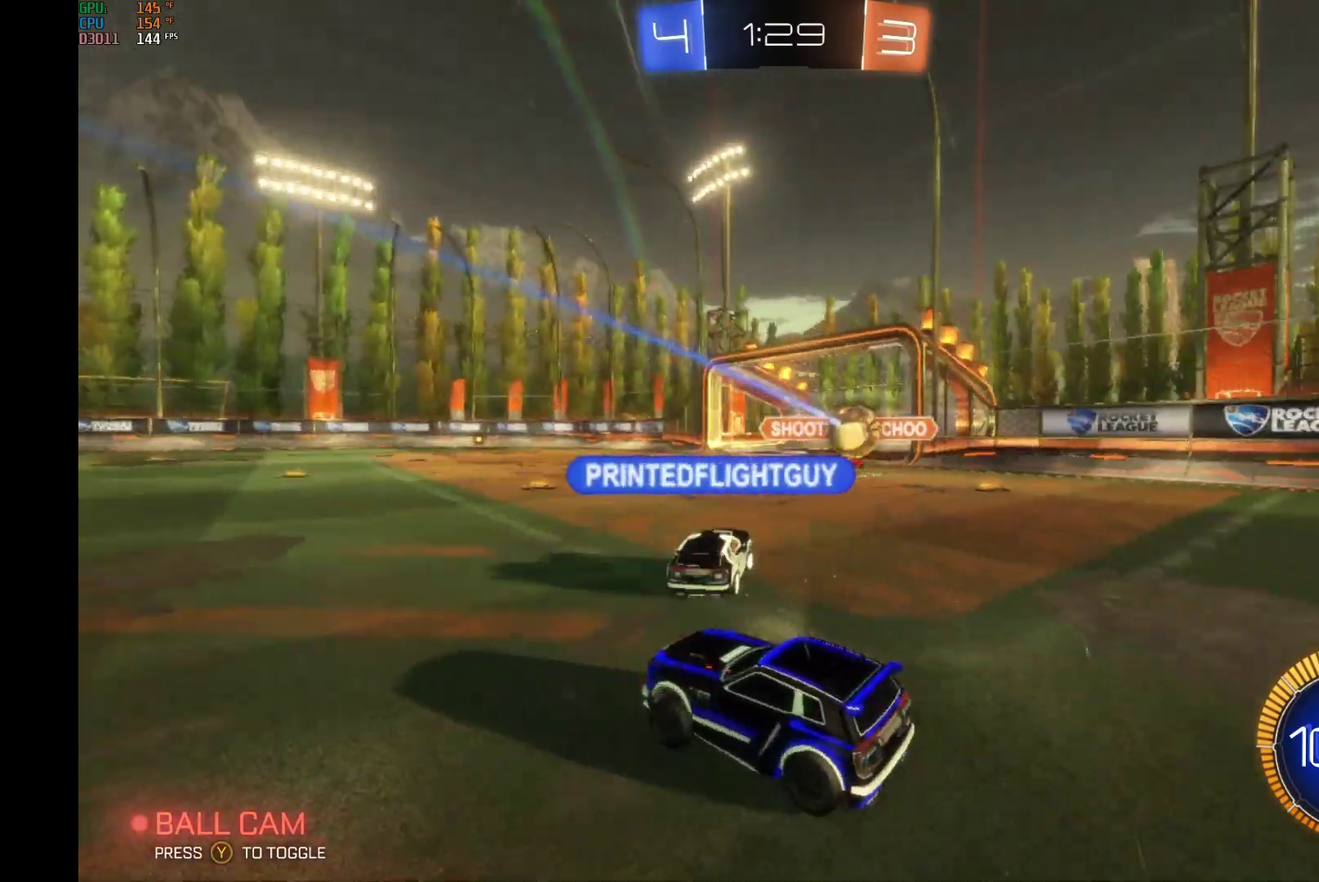
{"buttons": ["R2"], "left_stick": "left", "events": [[100, "left_stick", "left"]]}
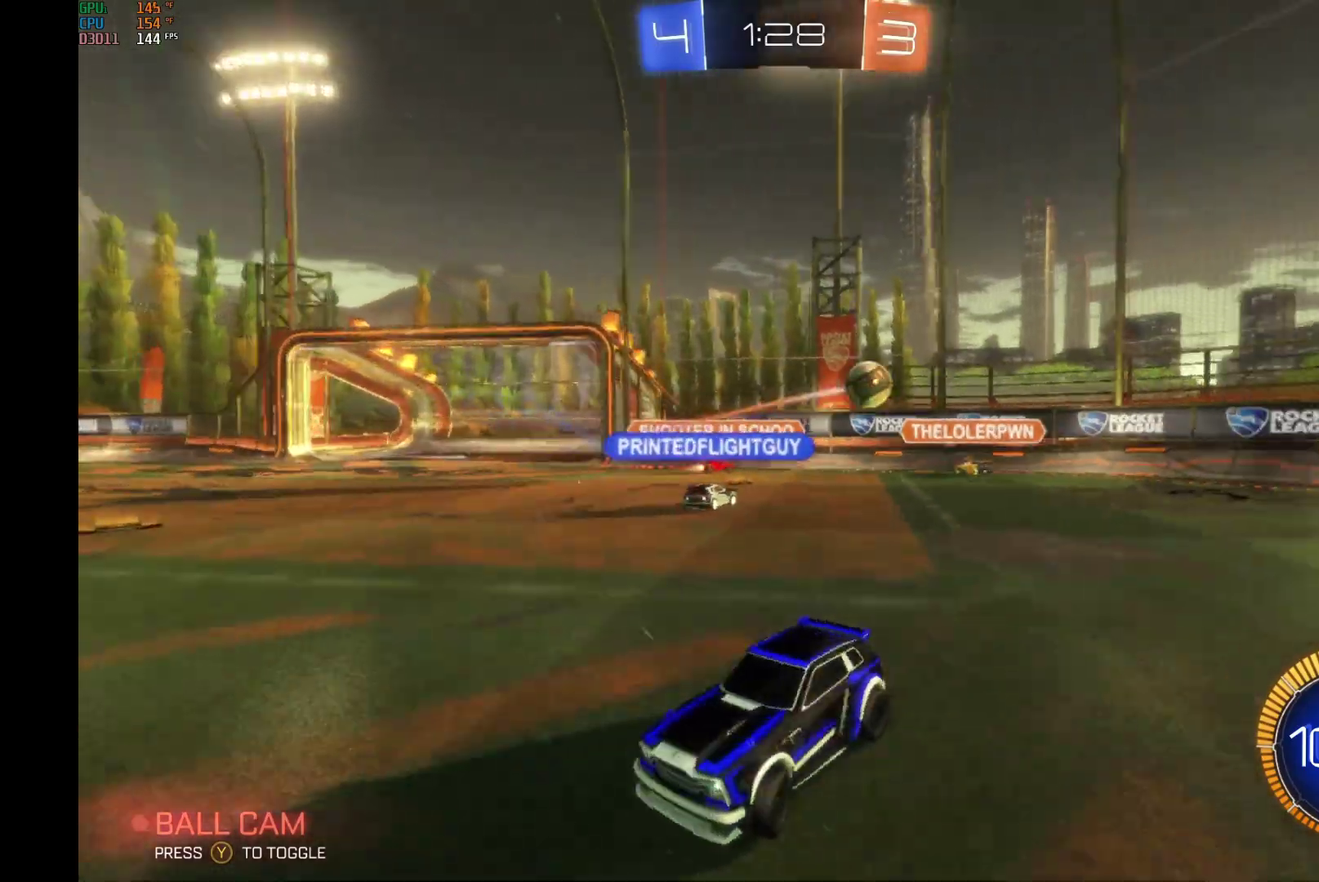
{"buttons": ["R2"], "left_stick": "left", "events": [[300, "X", "down"], [400, "X", "up"]]}
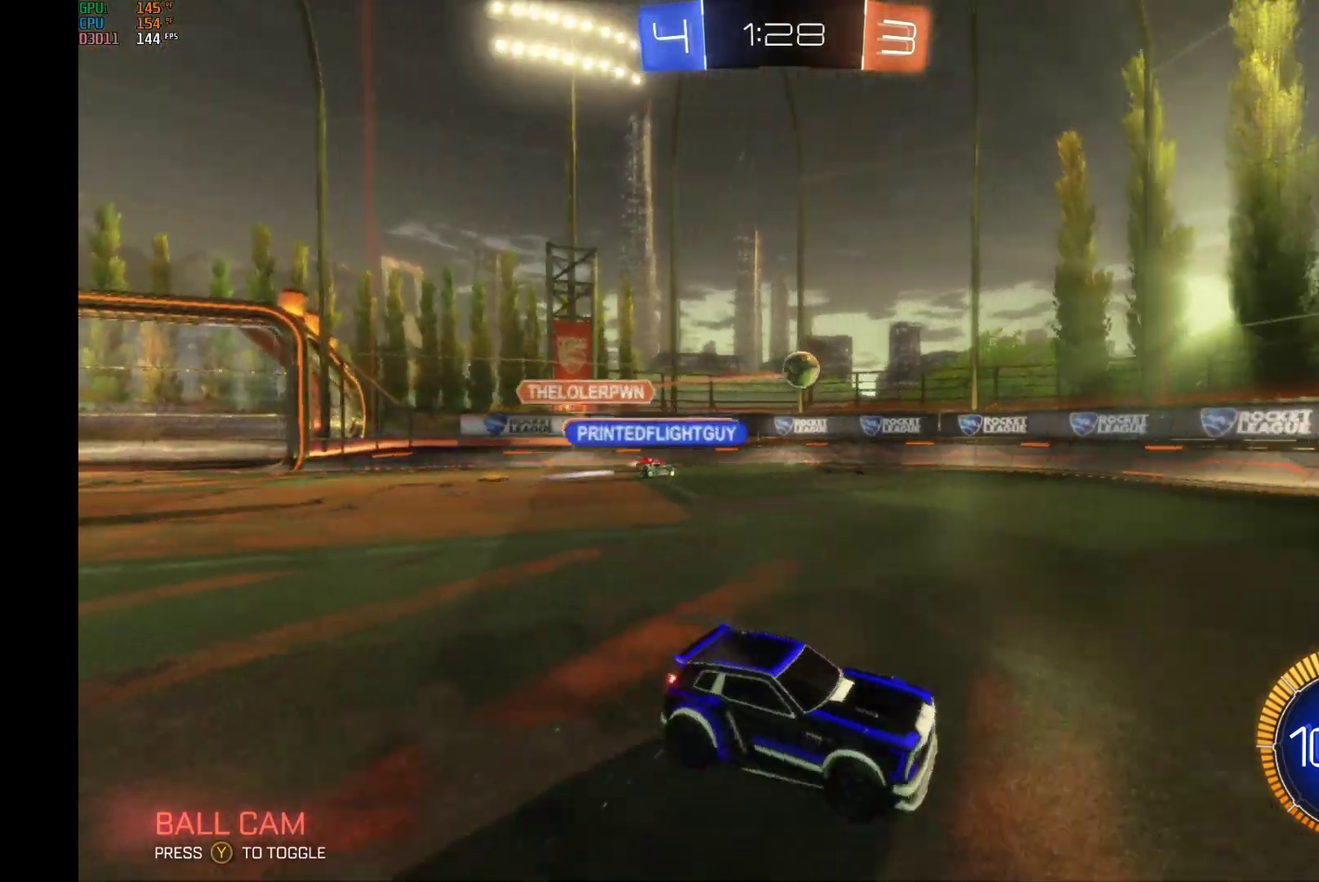
{"buttons": ["B", "R2"], "left_stick": "center", "events": [[400, "B", "down"], [400, "left_stick", "center"]]}